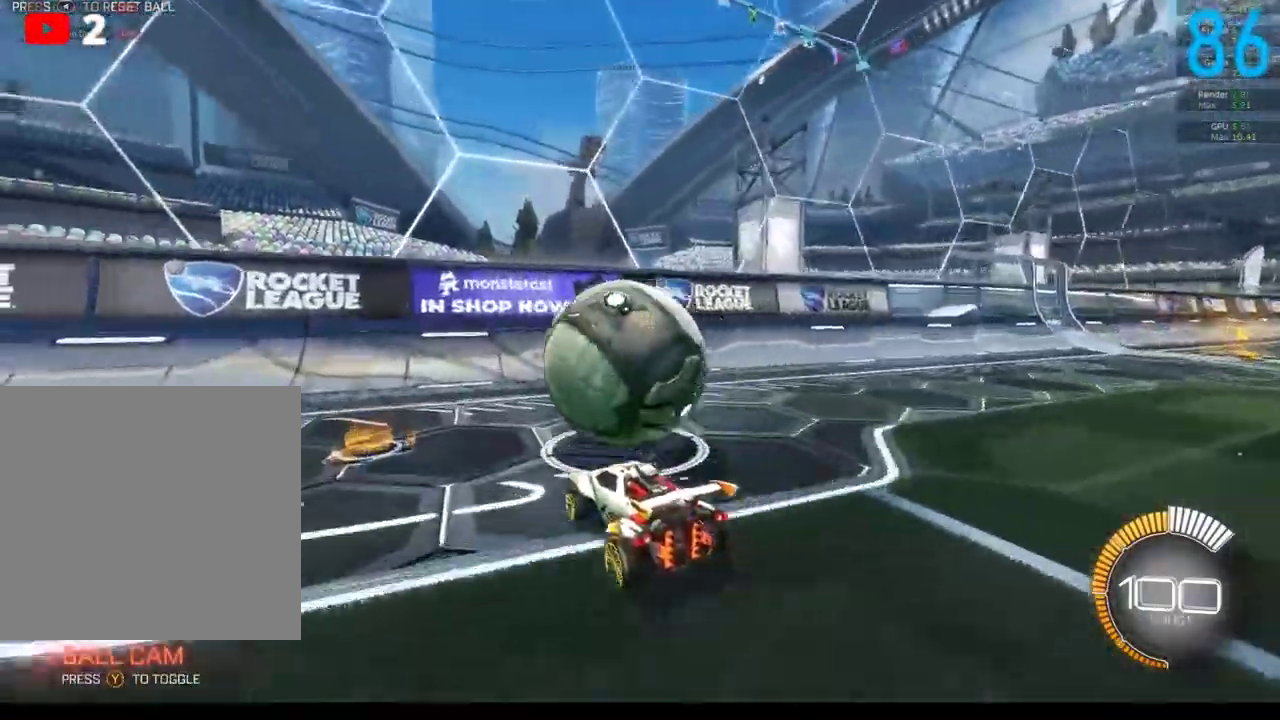
Gameplay with a controller (Xbox layout); each line is a JSON object with the inputs held at the frame after it. "events" lists button and stick changes between this image and that frame as [ms after this image, input, new state], when the widget could be followed in between. Not read: L1 R1.
{"buttons": ["B", "R2"], "left_stick": "center", "right_stick": "center", "events": [[300, "B", "down"], [300, "R2", "down"], [333, "left_stick", "down-left"], [450, "left_stick", "center"]]}
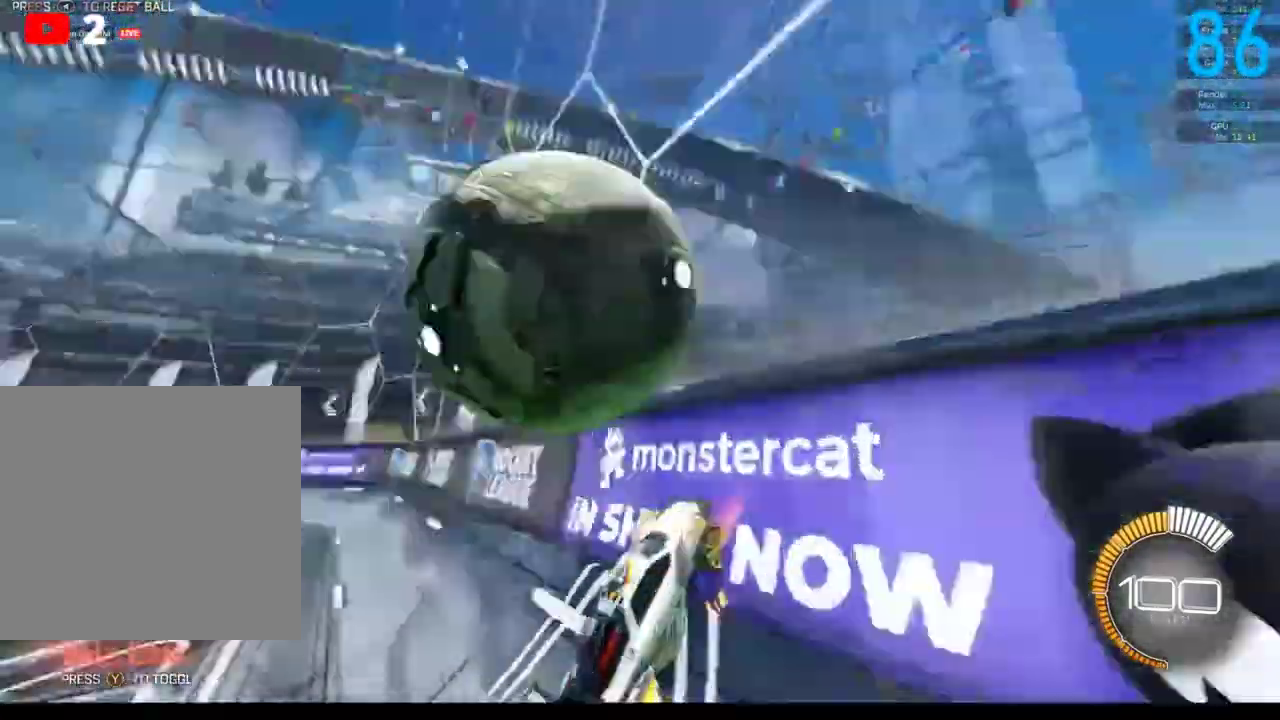
{"buttons": [], "left_stick": "up-right", "right_stick": "center", "events": [[283, "A", "down"], [383, "A", "up"], [417, "B", "up"], [417, "R2", "up"], [417, "left_stick", "up-right"]]}
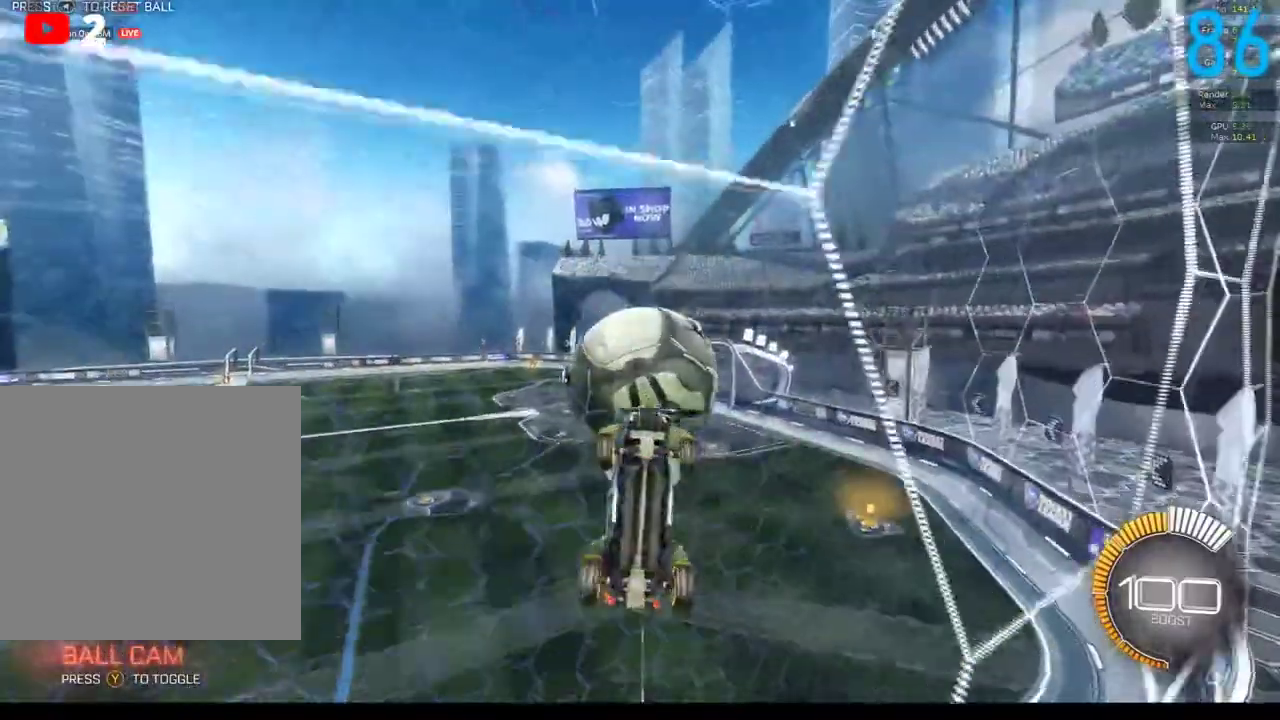
{"buttons": [], "left_stick": "up-left", "right_stick": "center", "events": [[250, "left_stick", "up"], [400, "left_stick", "up-left"]]}
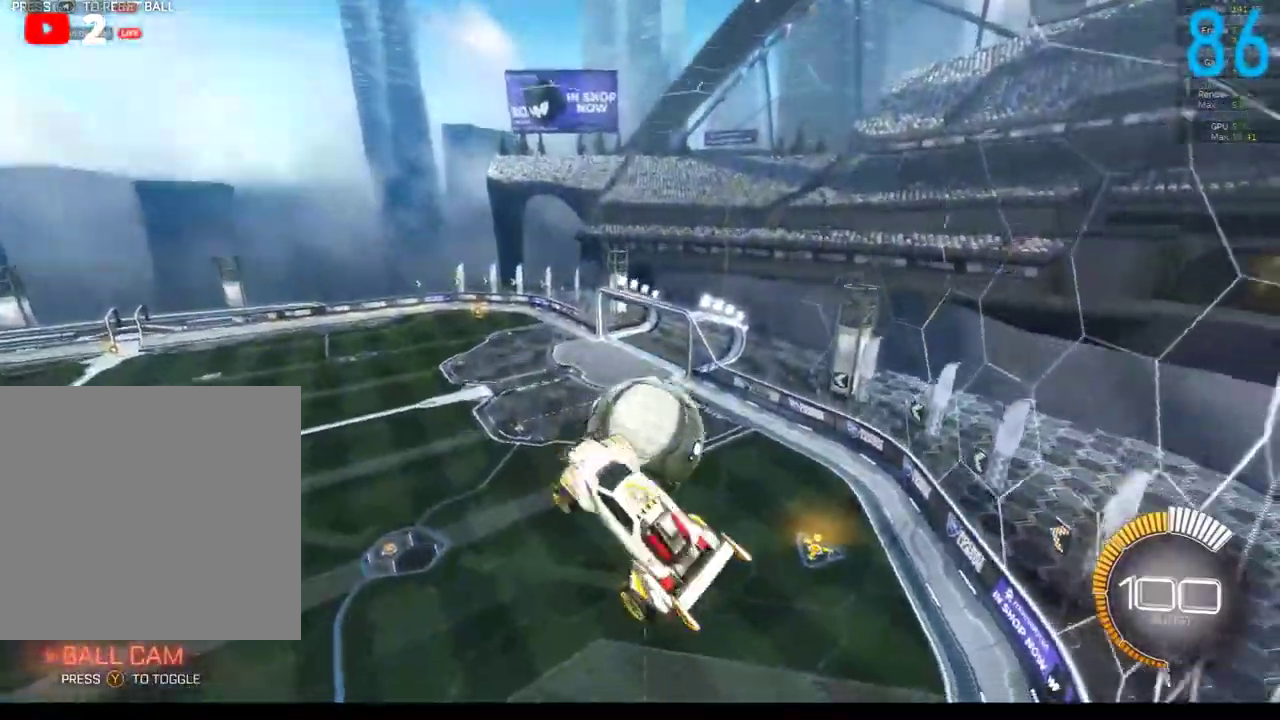
{"buttons": [], "left_stick": "up-left", "right_stick": "center", "events": [[67, "left_stick", "left"], [300, "left_stick", "up-left"]]}
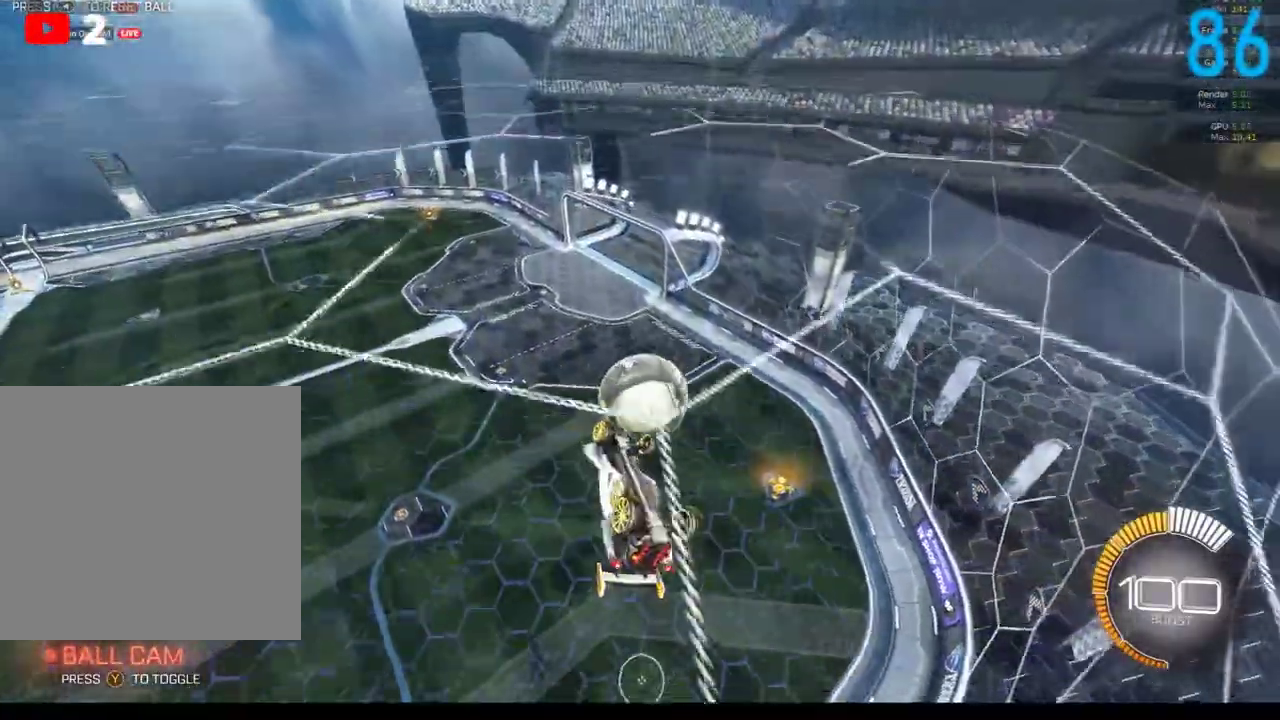
{"buttons": [], "left_stick": "up", "right_stick": "center", "events": [[50, "left_stick", "left"], [133, "left_stick", "center"], [500, "left_stick", "up"]]}
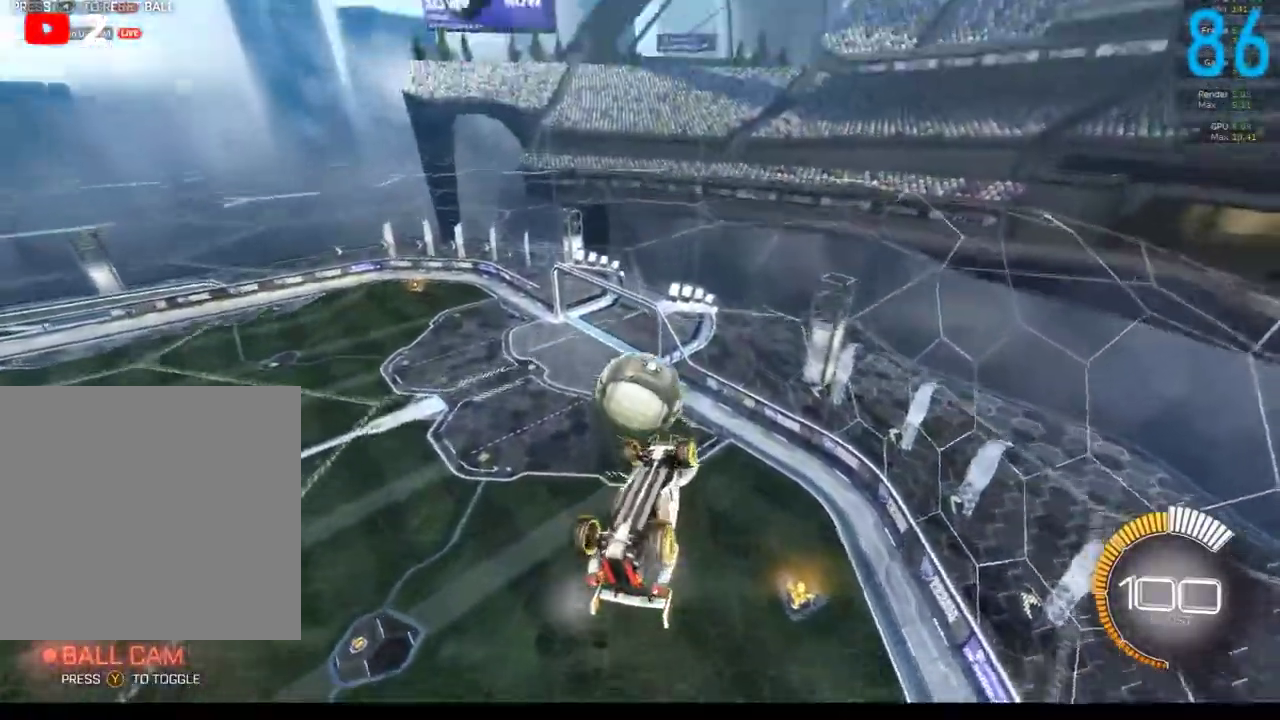
{"buttons": ["B"], "left_stick": "up-right", "right_stick": "center", "events": [[83, "left_stick", "up-left"], [183, "left_stick", "left"], [350, "B", "down"], [350, "left_stick", "up-right"]]}
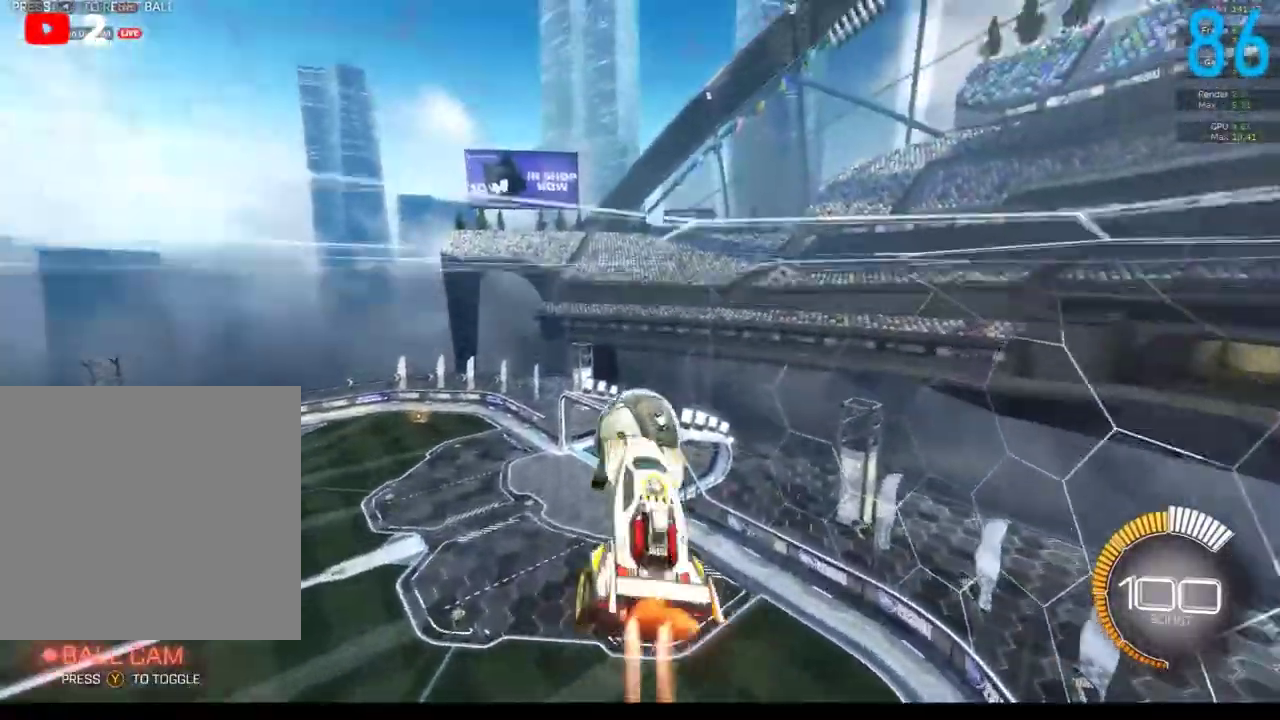
{"buttons": [], "left_stick": "down", "right_stick": "center", "events": [[50, "B", "up"], [100, "left_stick", "down-right"], [133, "B", "down"], [200, "left_stick", "down"], [283, "left_stick", "down-left"], [300, "B", "up"], [333, "left_stick", "left"], [433, "left_stick", "down-left"], [500, "left_stick", "down"]]}
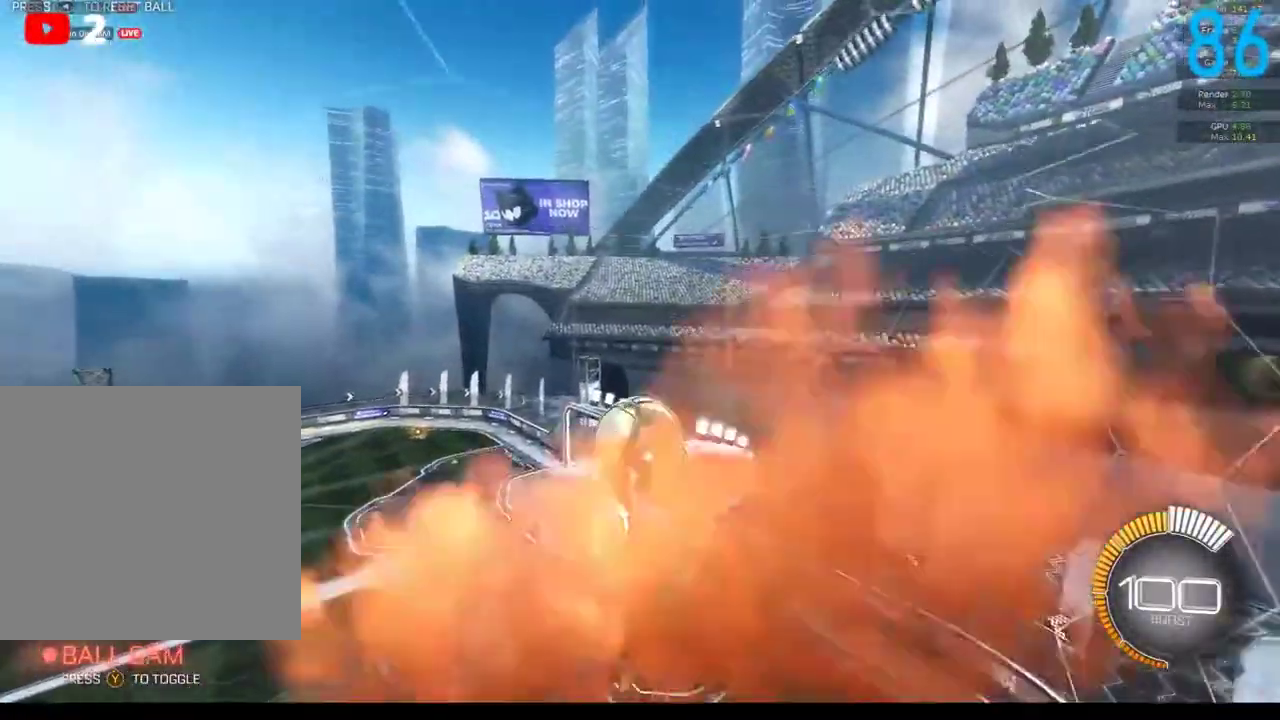
{"buttons": ["B"], "left_stick": "center", "right_stick": "center", "events": [[83, "left_stick", "down-right"], [133, "B", "down"], [167, "left_stick", "center"], [267, "B", "up"], [500, "B", "down"]]}
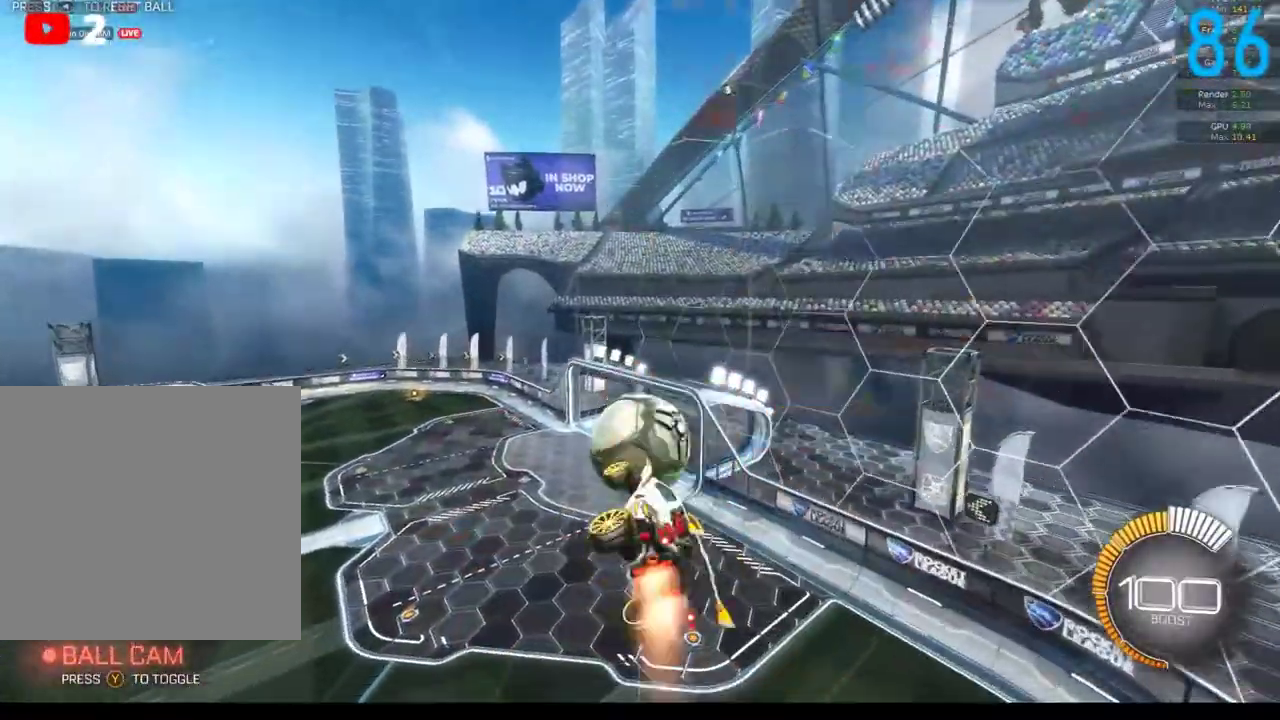
{"buttons": [], "left_stick": "up-left", "right_stick": "center", "events": [[83, "B", "up"], [500, "left_stick", "up-left"]]}
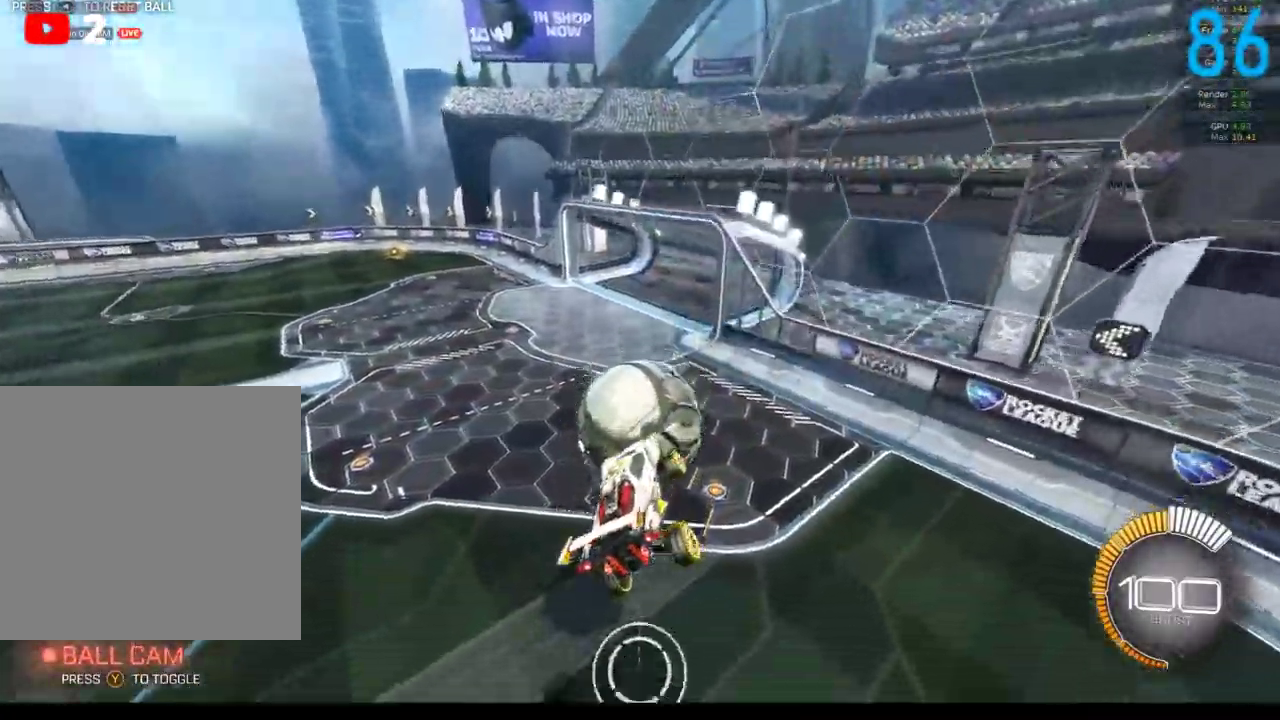
{"buttons": ["B", "R2"], "left_stick": "left", "right_stick": "center", "events": [[167, "B", "down"], [167, "left_stick", "center"], [200, "R2", "down"], [300, "left_stick", "up"], [333, "A", "down"], [500, "A", "up"], [500, "left_stick", "left"]]}
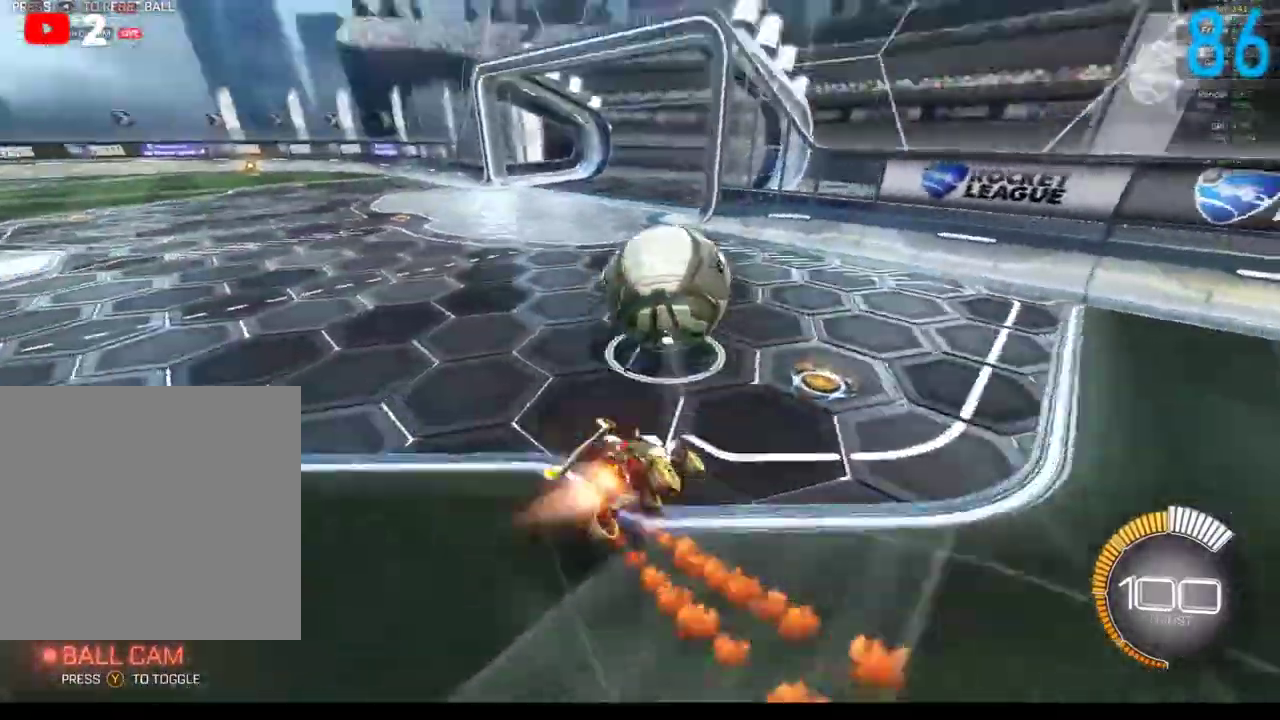
{"buttons": ["B"], "left_stick": "down", "right_stick": "center", "events": [[83, "left_stick", "down"], [183, "R2", "up"]]}
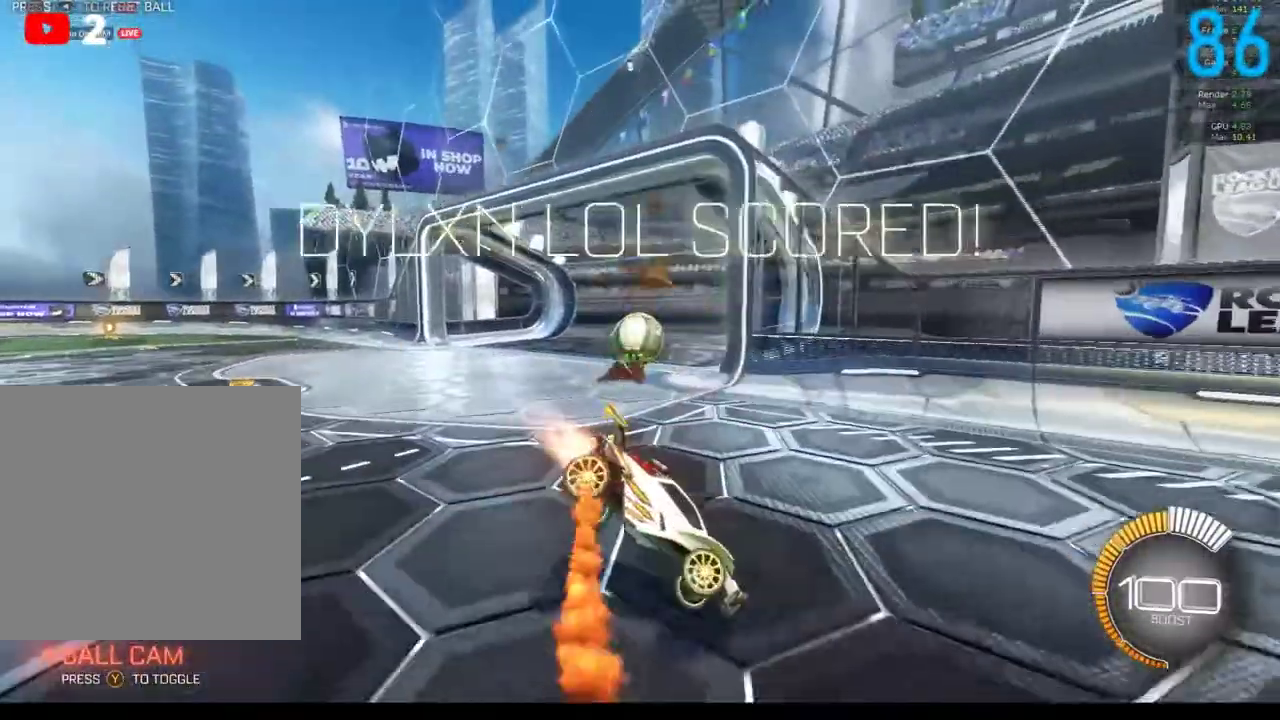
{"buttons": ["B"], "left_stick": "right", "right_stick": "center", "events": [[167, "left_stick", "right"]]}
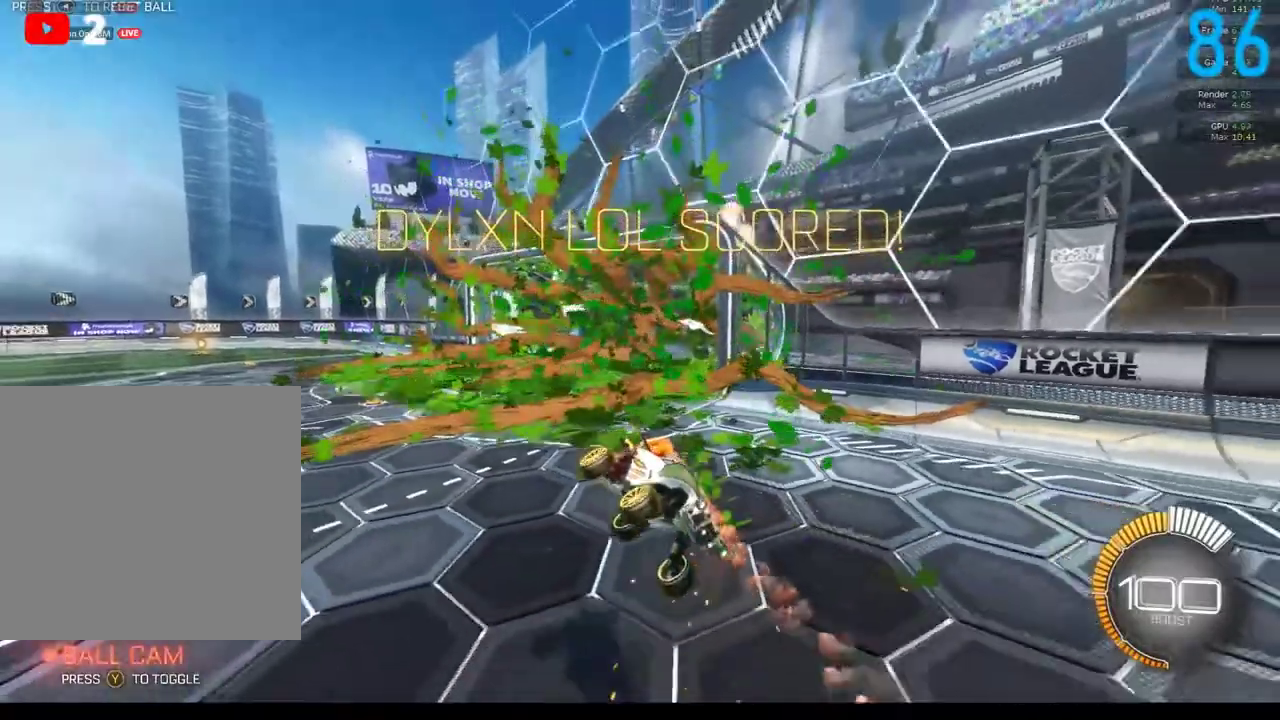
{"buttons": ["B"], "left_stick": "center", "right_stick": "center", "events": [[167, "left_stick", "center"]]}
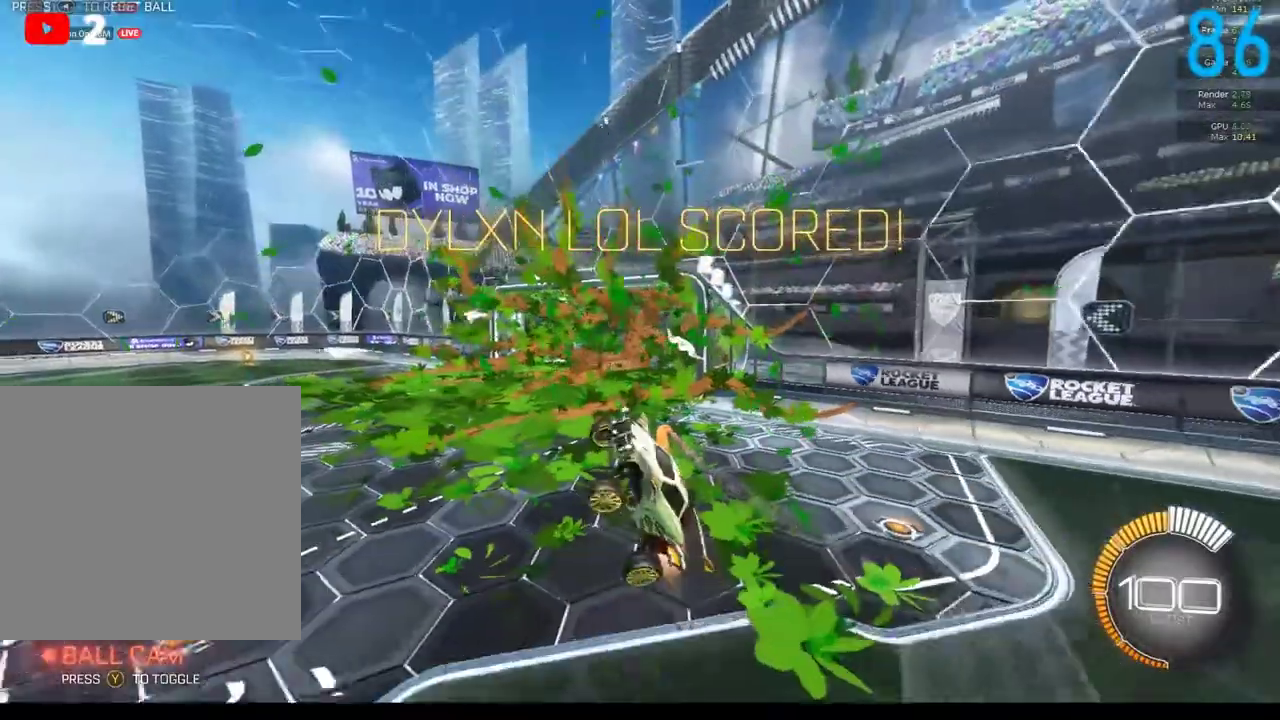
{"buttons": ["B"], "left_stick": "down-right", "right_stick": "center", "events": [[133, "left_stick", "right"], [250, "left_stick", "down-right"]]}
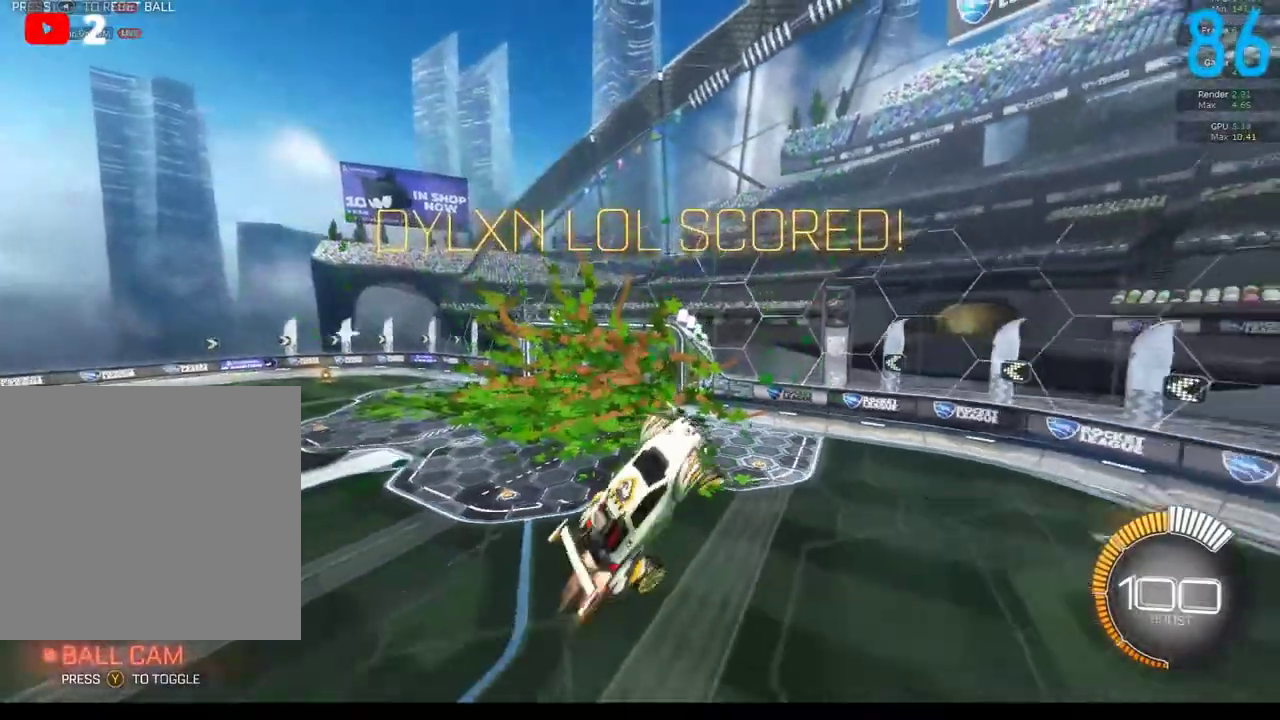
{"buttons": [], "left_stick": "right", "right_stick": "center", "events": [[417, "left_stick", "right"], [467, "B", "up"]]}
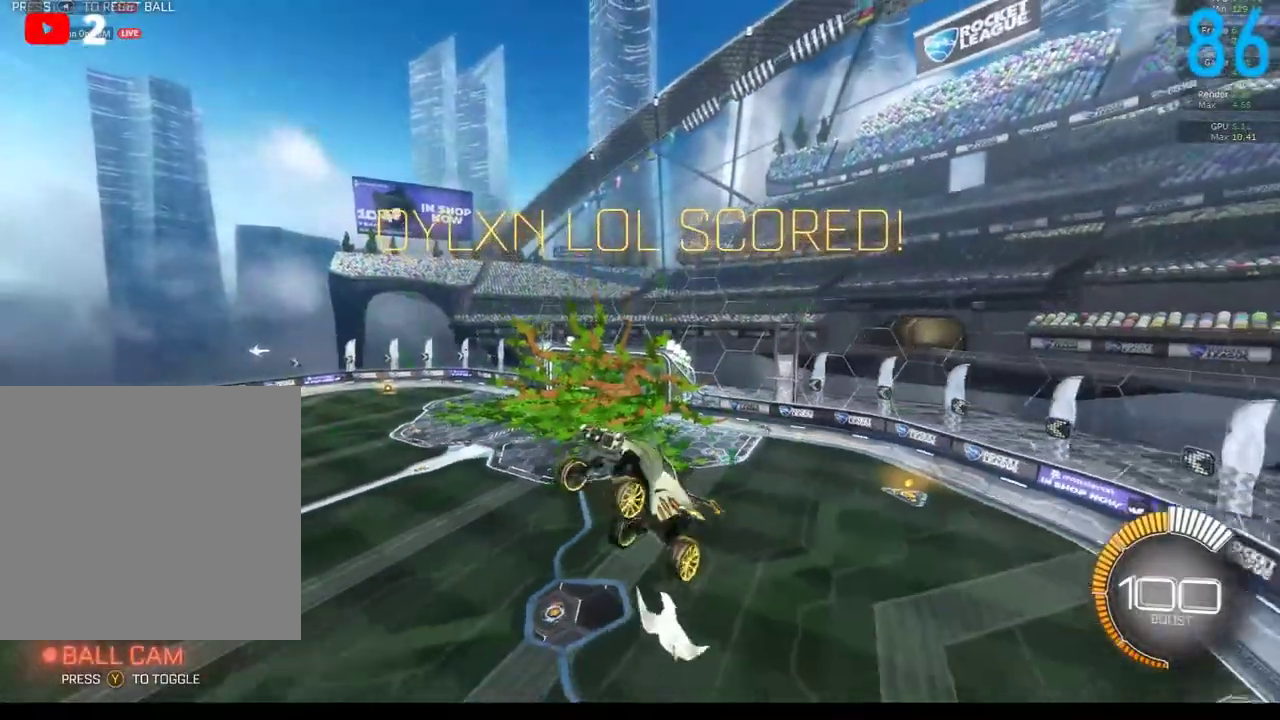
{"buttons": ["B"], "left_stick": "up-right", "right_stick": "center", "events": [[83, "left_stick", "up-right"], [333, "B", "down"]]}
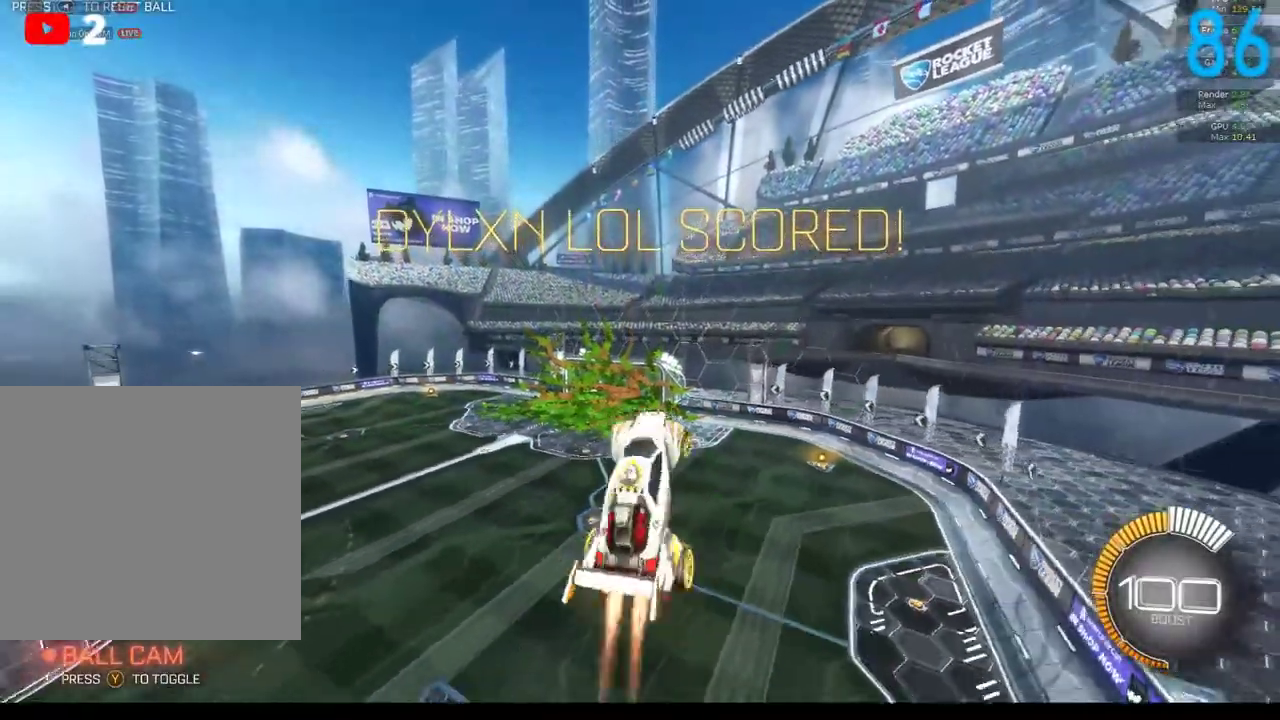
{"buttons": [], "left_stick": "center", "right_stick": "center", "events": [[50, "B", "up"], [100, "left_stick", "right"], [167, "left_stick", "down-right"], [367, "left_stick", "down"], [500, "left_stick", "center"]]}
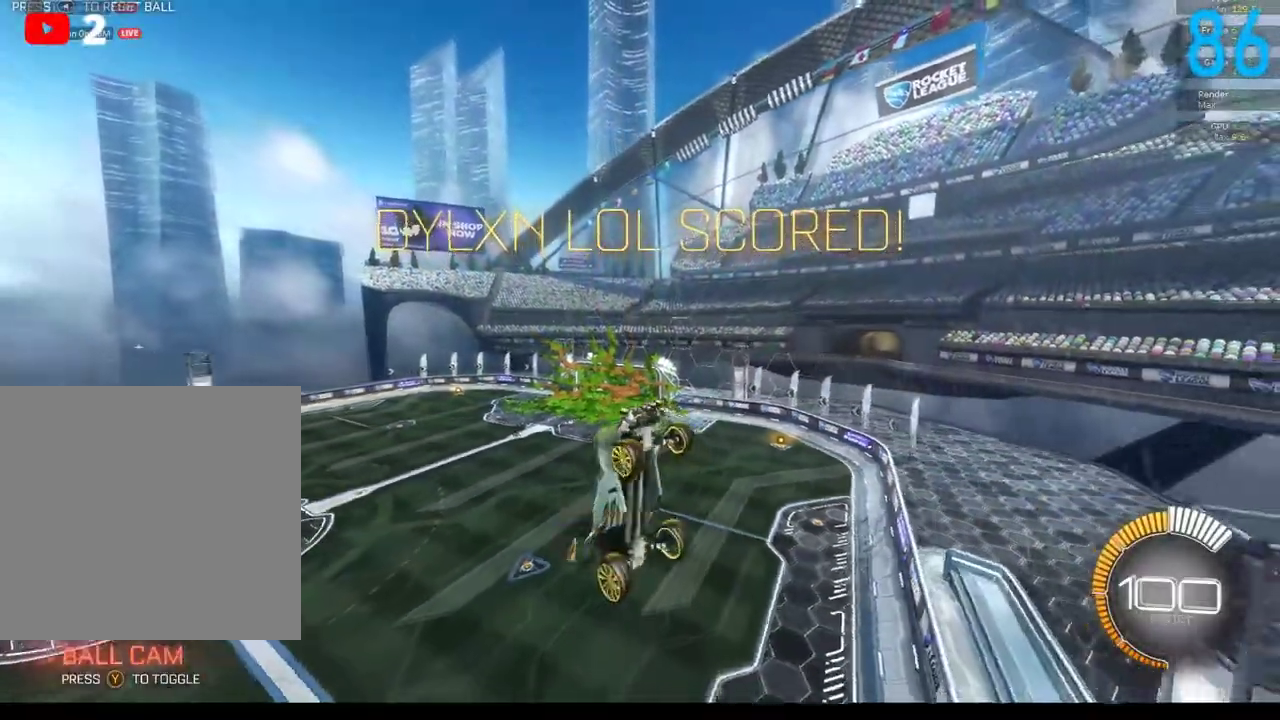
{"buttons": [], "left_stick": "down", "right_stick": "center", "events": [[283, "left_stick", "down"]]}
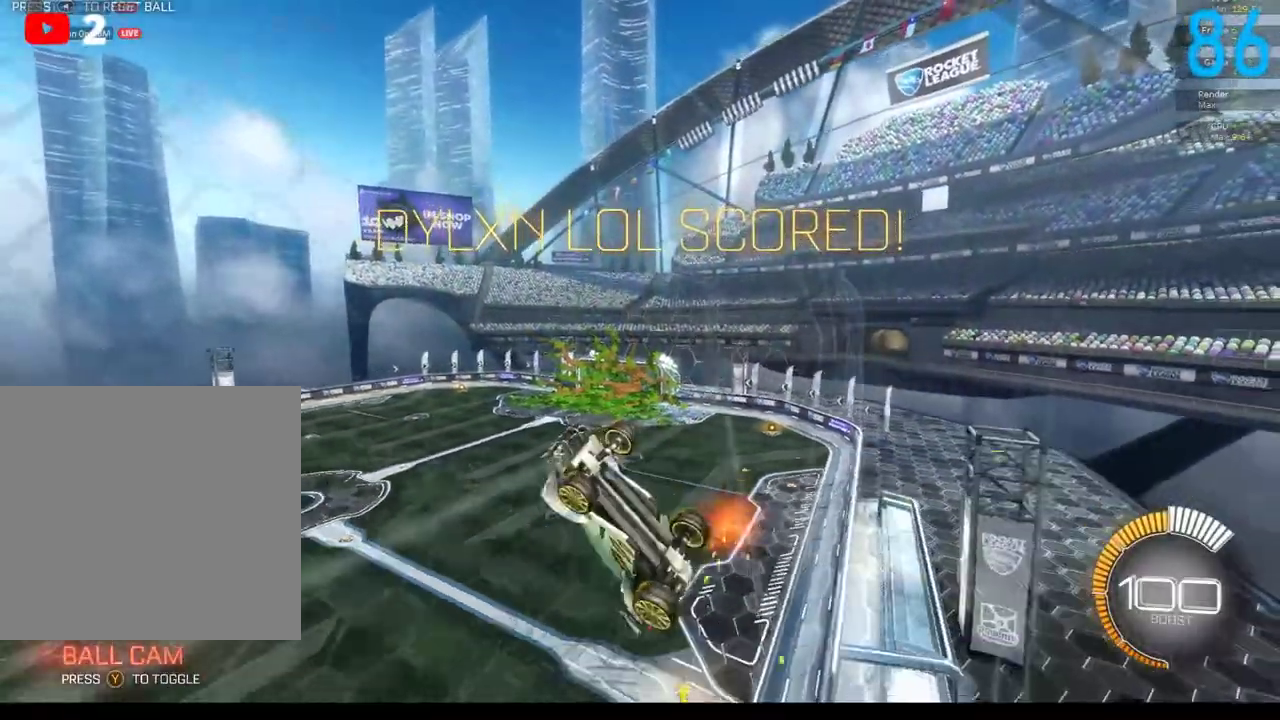
{"buttons": [], "left_stick": "down", "right_stick": "center", "events": [[133, "A", "down"], [333, "A", "up"]]}
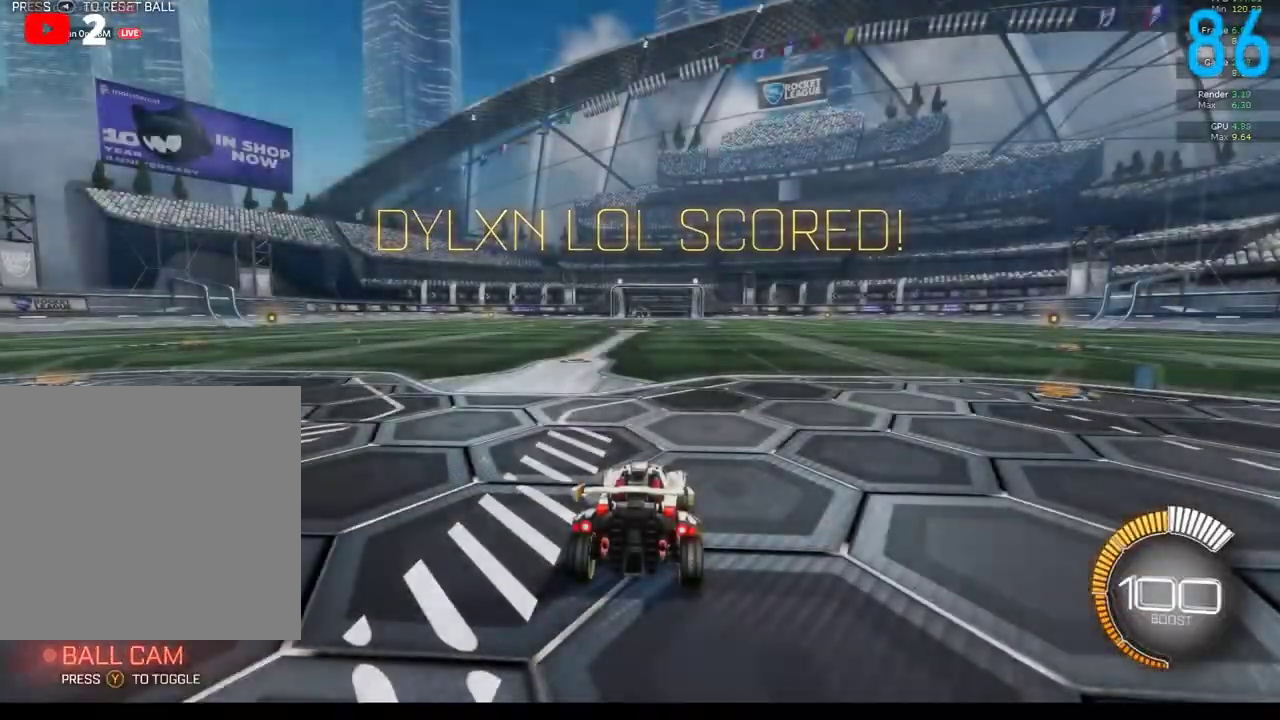
{"buttons": ["A", "B", "R2"], "left_stick": "right", "right_stick": "center", "events": [[50, "left_stick", "center"], [133, "B", "down"], [200, "R2", "down"], [467, "left_stick", "right"], [500, "A", "down"]]}
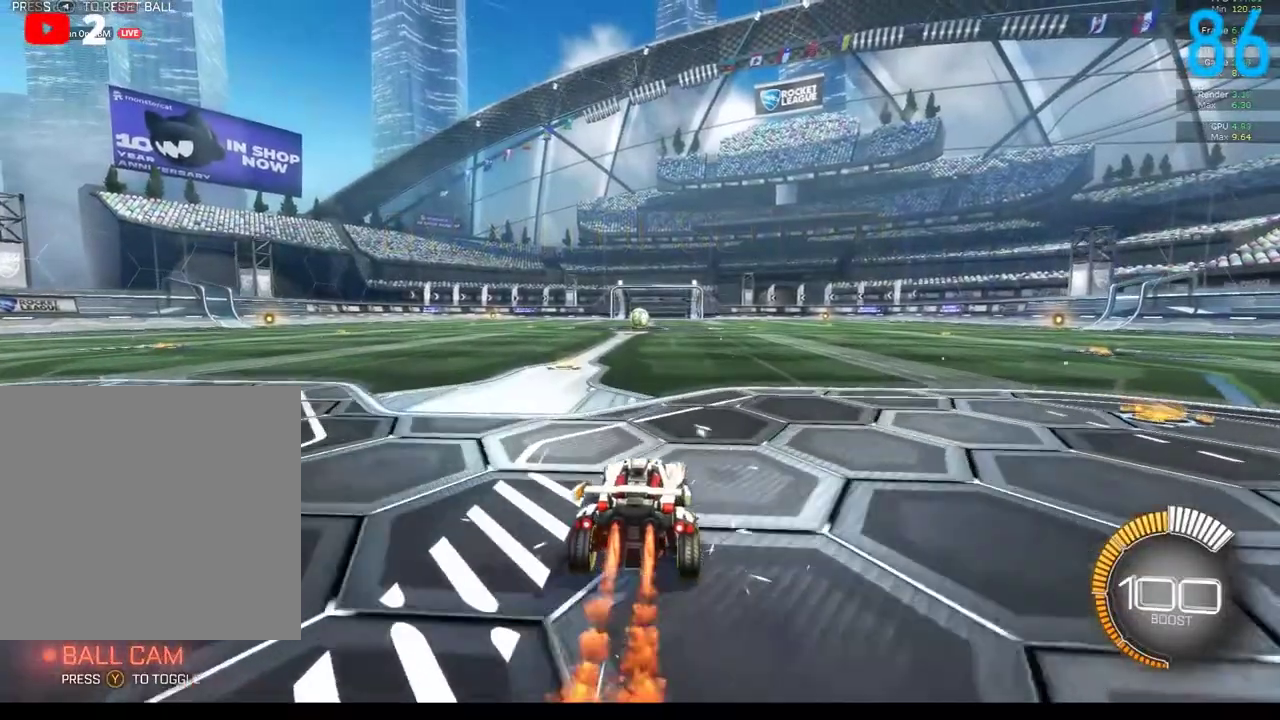
{"buttons": ["B"], "left_stick": "left", "right_stick": "center", "events": [[100, "A", "up"], [133, "R2", "up"], [133, "left_stick", "up"], [217, "A", "down"], [250, "left_stick", "left"], [333, "A", "up"]]}
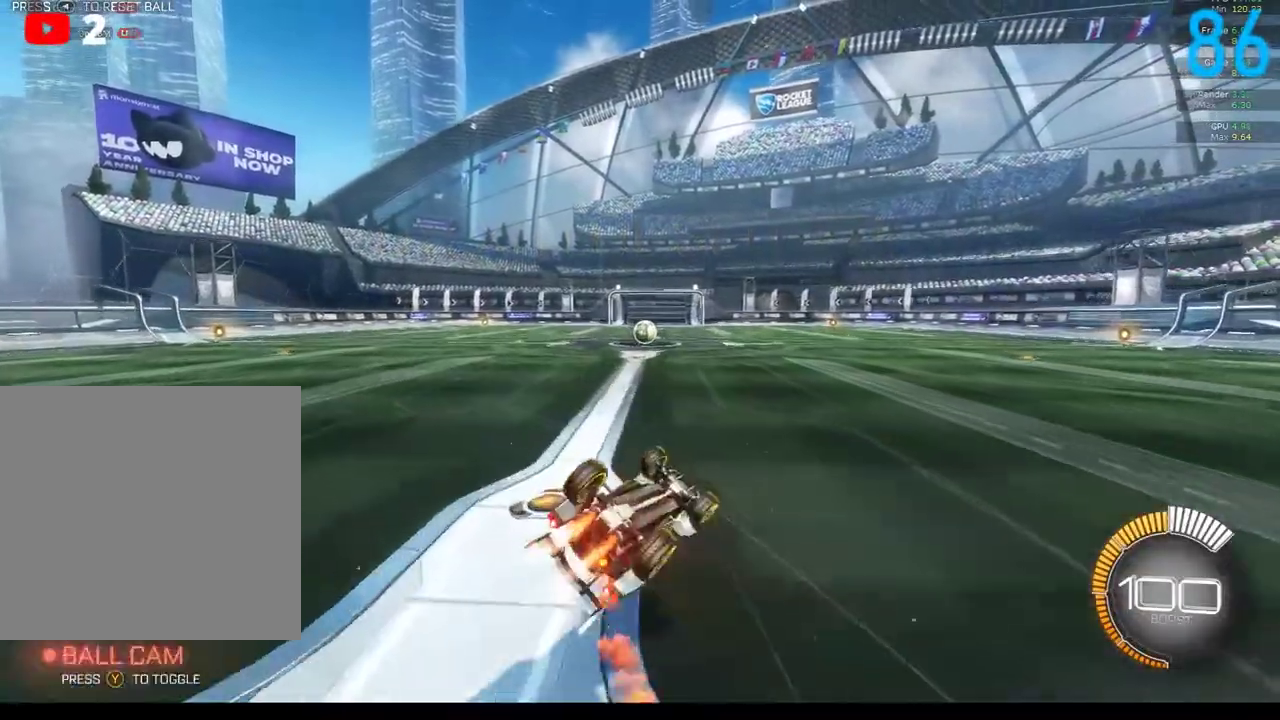
{"buttons": ["B", "R2"], "left_stick": "down", "right_stick": "center"}
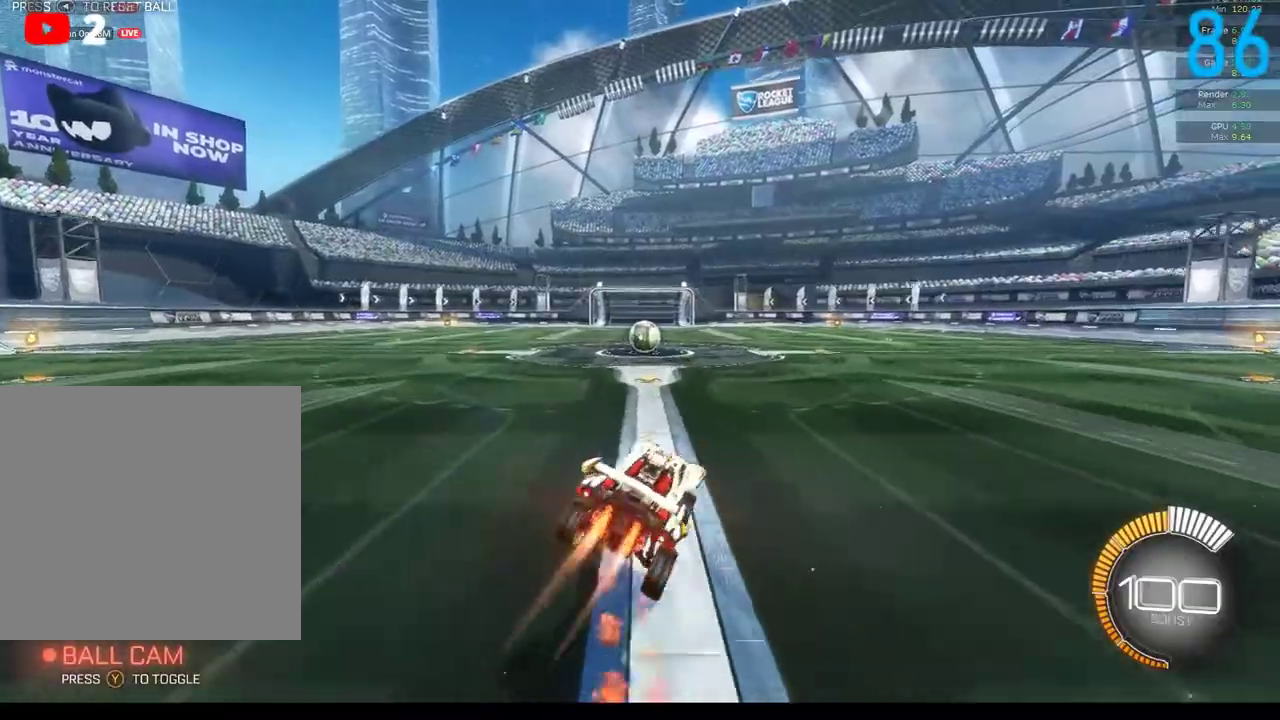
{"buttons": ["L2"], "left_stick": "center", "right_stick": "center", "events": [[150, "B", "up"], [150, "R2", "up"], [250, "left_stick", "center"], [500, "L2", "down"]]}
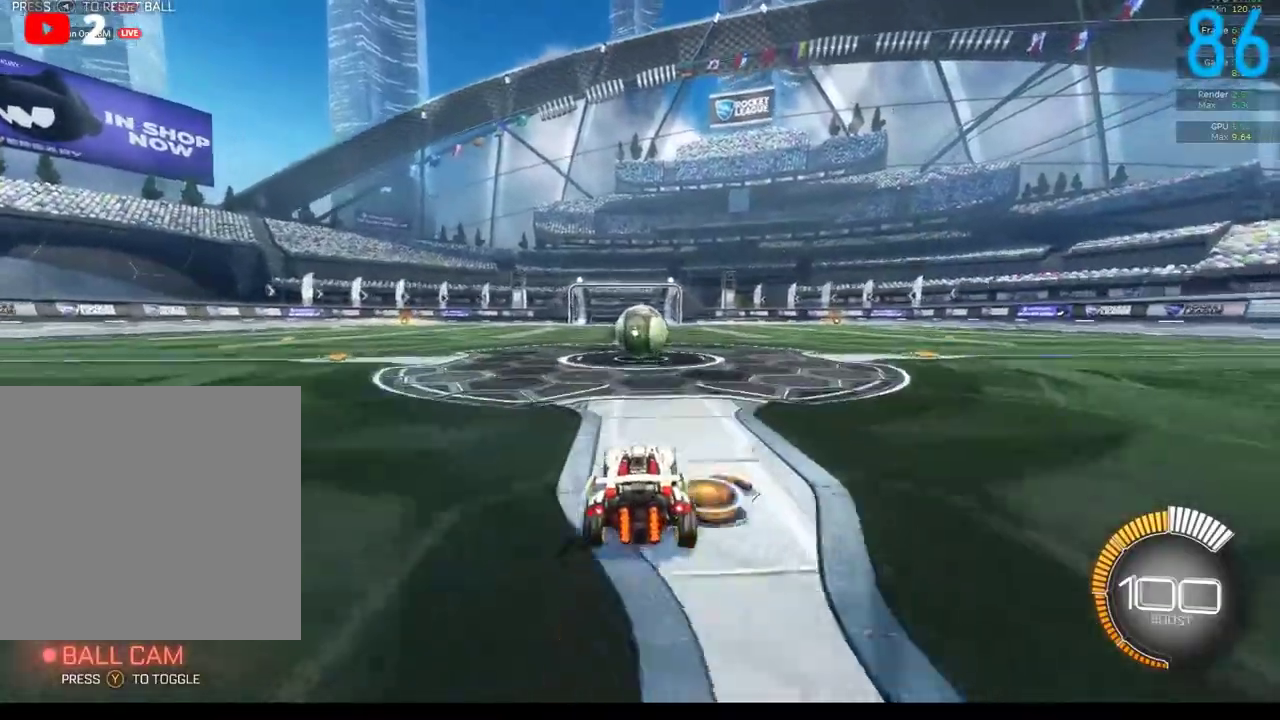
{"buttons": [], "left_stick": "center", "right_stick": "center", "events": [[67, "left_stick", "left"], [117, "left_stick", "down-left"], [167, "left_stick", "center"], [217, "left_stick", "right"], [300, "left_stick", "center"], [383, "L2", "up"]]}
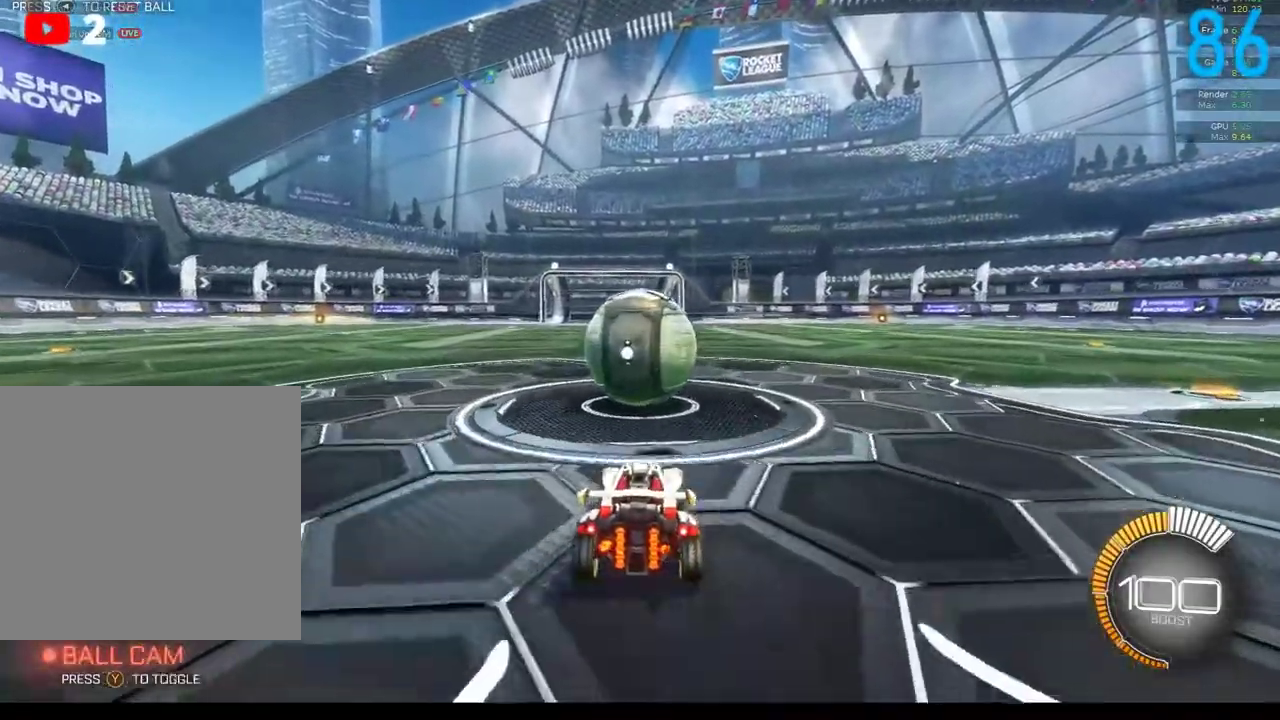
{"buttons": ["B", "R2"], "left_stick": "down-left", "right_stick": "center", "events": [[250, "left_stick", "down-left"], [267, "R2", "down"], [333, "Y", "down"], [333, "left_stick", "center"], [450, "Y", "up"], [500, "B", "down"], [500, "left_stick", "down-left"]]}
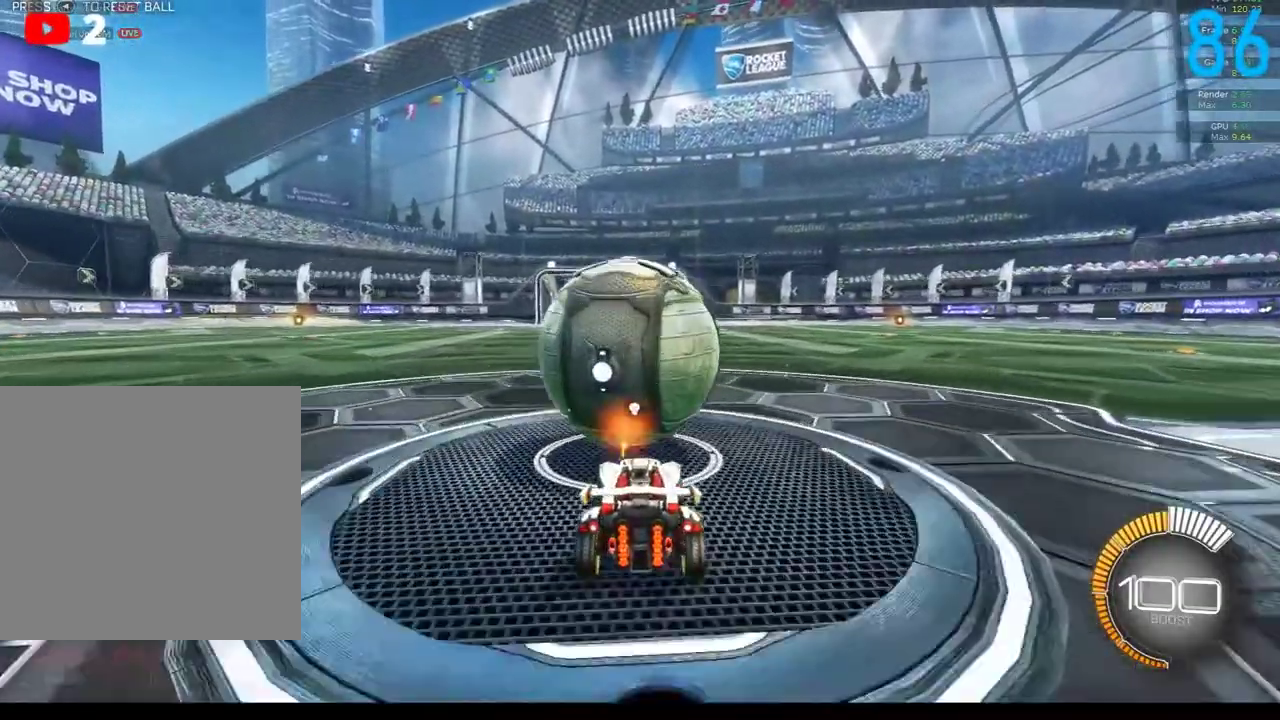
{"buttons": [], "left_stick": "center", "right_stick": "center", "events": [[133, "left_stick", "center"], [333, "left_stick", "right"], [367, "B", "up"], [417, "R2", "up"], [417, "left_stick", "center"]]}
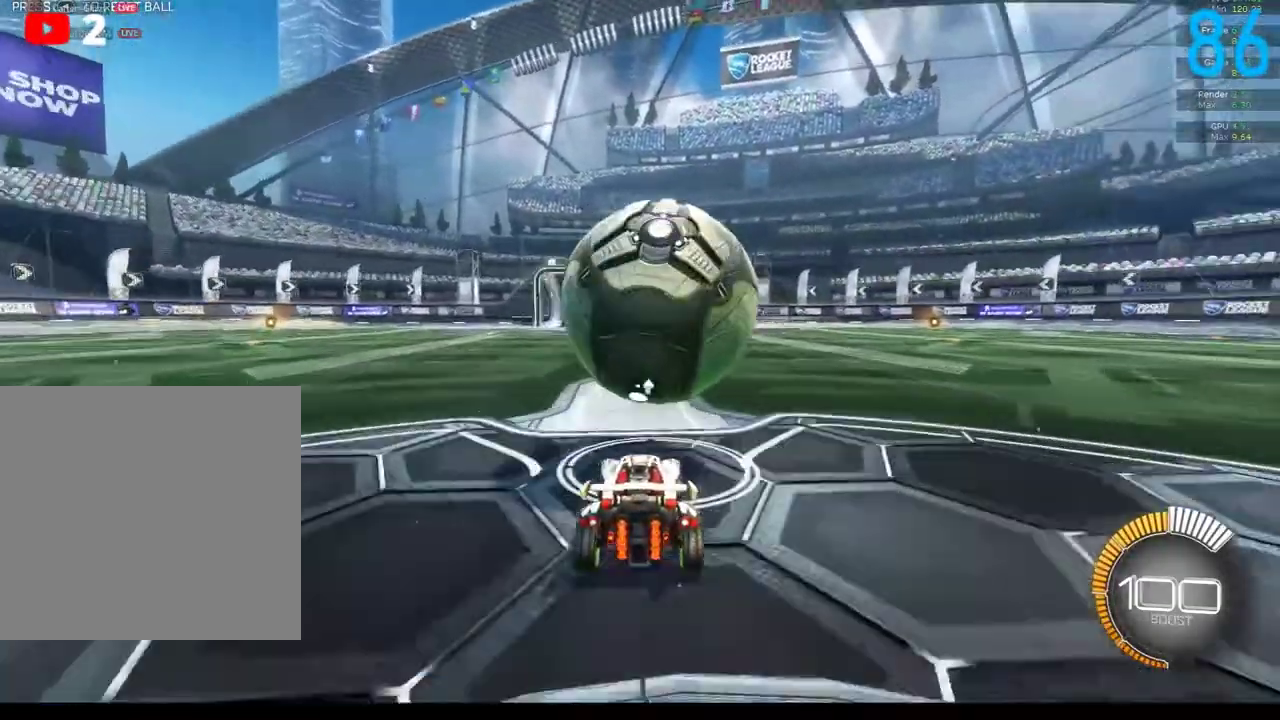
{"buttons": ["B", "R2"], "left_stick": "right", "right_stick": "center", "events": [[233, "left_stick", "down-left"], [300, "B", "down"], [383, "R2", "down"], [383, "left_stick", "right"]]}
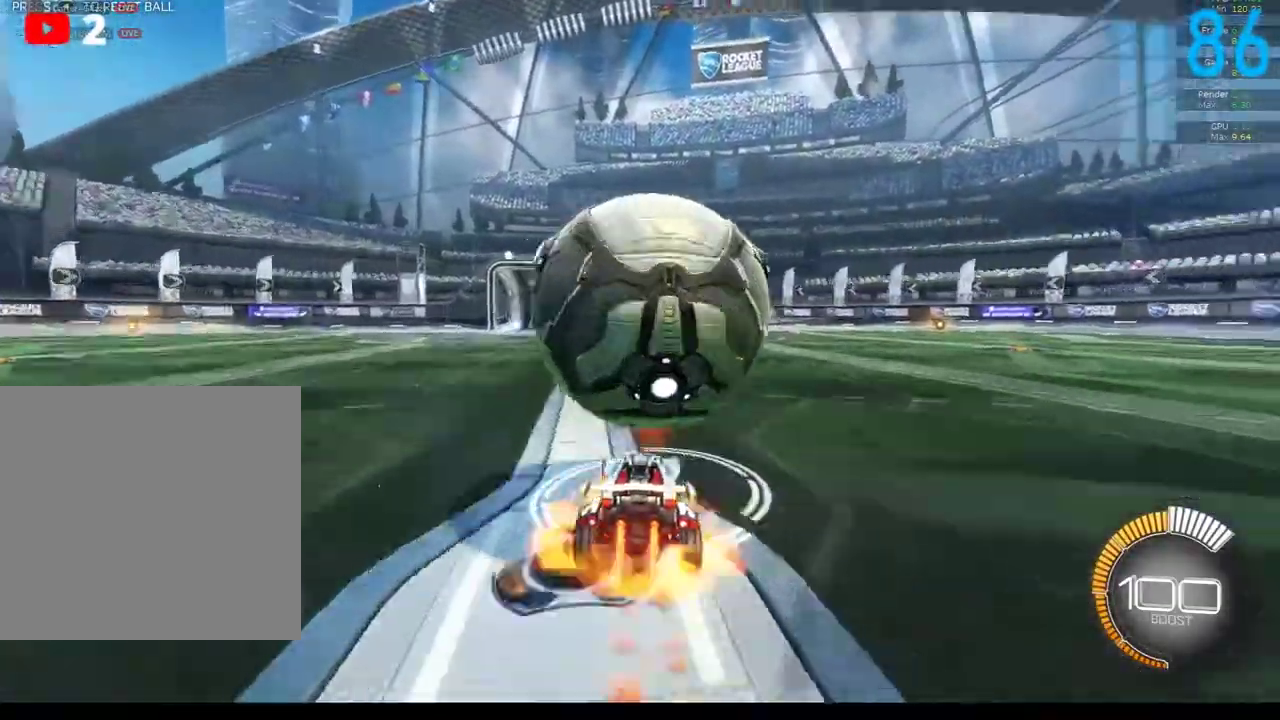
{"buttons": ["R2"], "left_stick": "up", "right_stick": "center", "events": [[17, "A", "down"], [133, "A", "up"], [133, "left_stick", "down-right"], [217, "left_stick", "down"], [233, "A", "down"], [350, "left_stick", "down-left"], [400, "left_stick", "center"], [450, "left_stick", "up"], [467, "A", "up"], [500, "B", "up"]]}